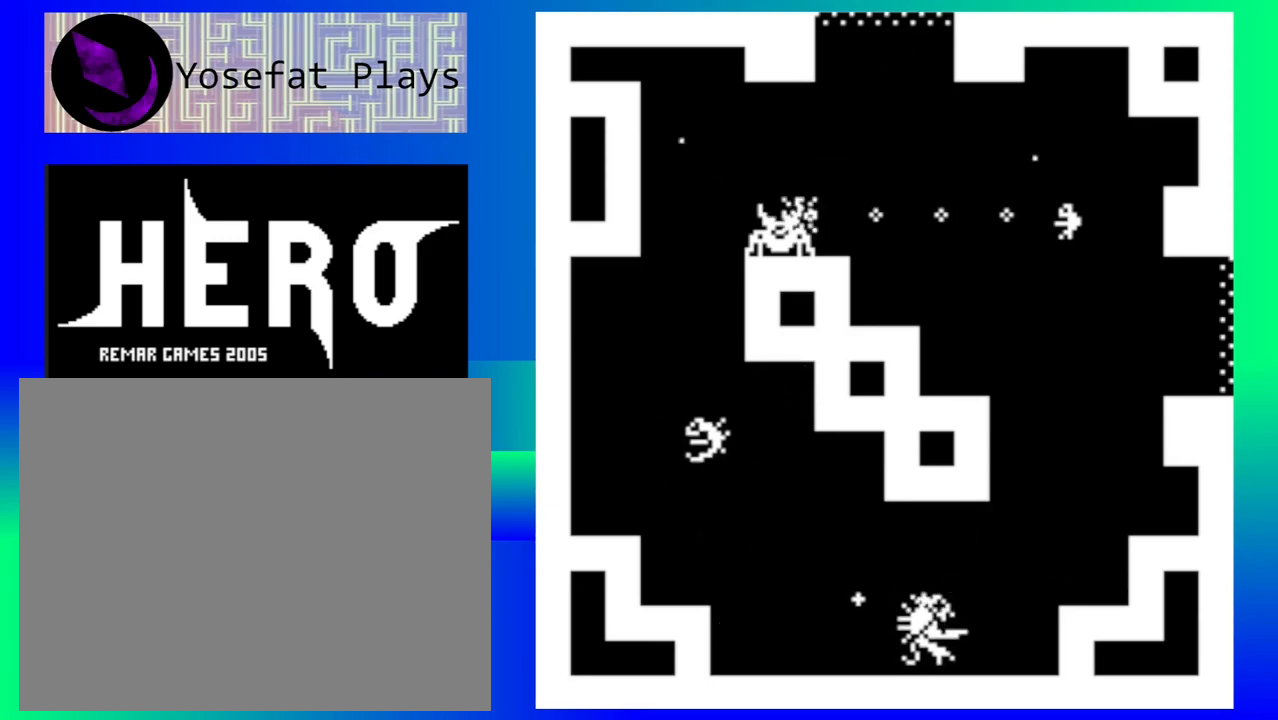
Gameplay with a controller (Nintendo layout); each line is a JSON object with the inputs held at the frame after it. "events" lists button and stick changes between this image and that frame as [ms after this image, input, new state], when the widget could be followed in between. Not read: L1 L2 L3 R1 R2 R3 left_stick right_stick.
{"buttons": [], "events": [[83, "Y", "up"], [167, "Y", "down"], [267, "Y", "up"], [350, "Y", "down"], [433, "Y", "up"]]}
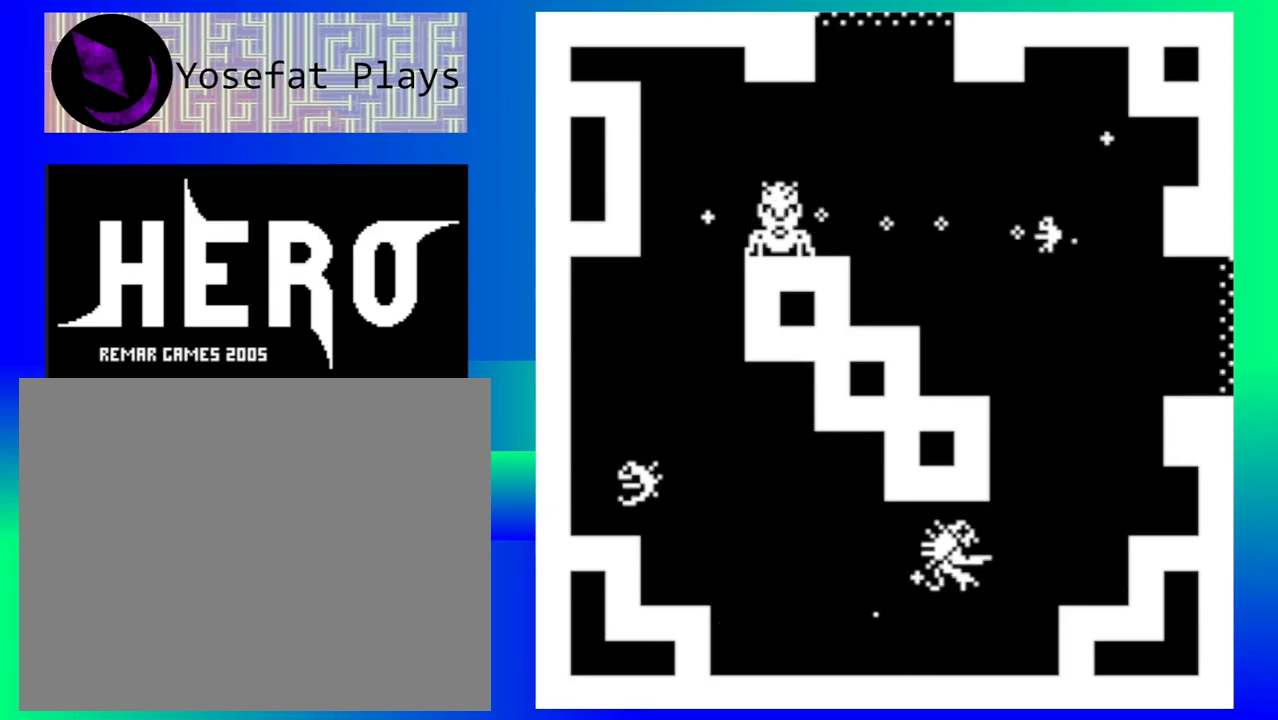
{"buttons": [], "events": [[17, "Y", "down"], [100, "Y", "up"], [183, "Y", "down"], [283, "Y", "up"], [350, "Y", "down"], [450, "Y", "up"]]}
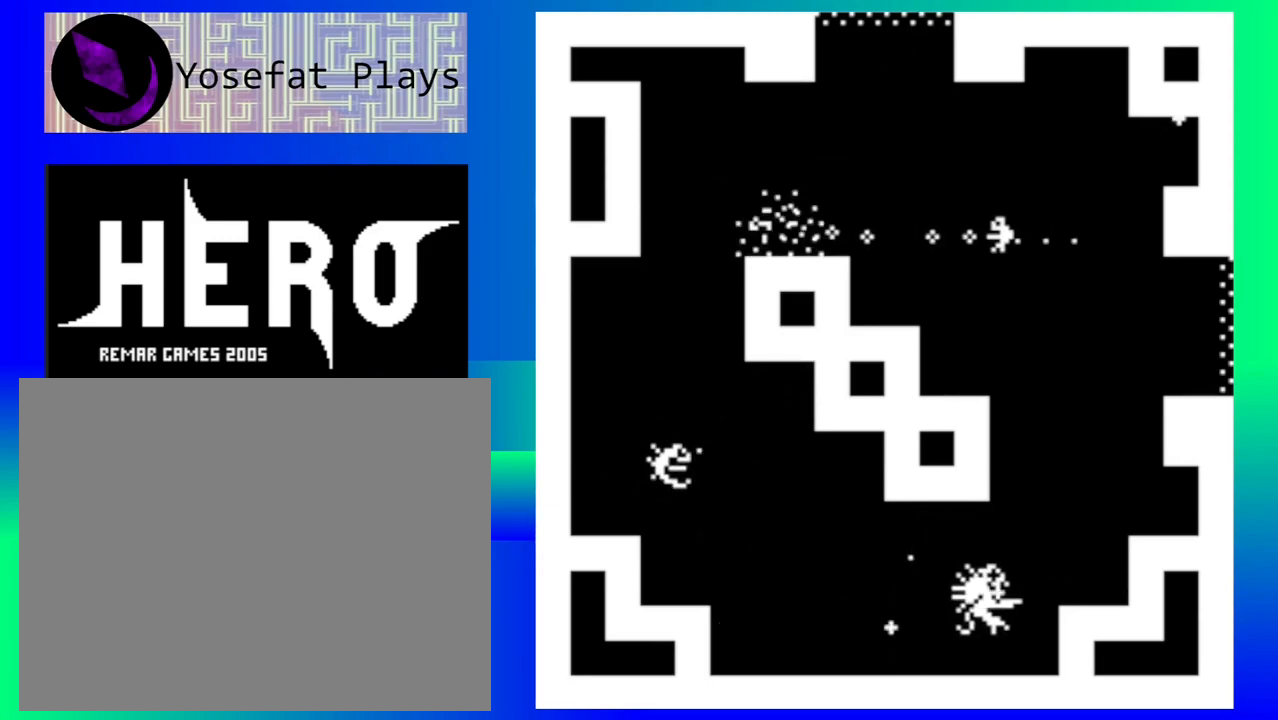
{"buttons": [], "events": [[33, "Y", "down"], [117, "Y", "up"], [183, "Y", "down"], [267, "Y", "up"]]}
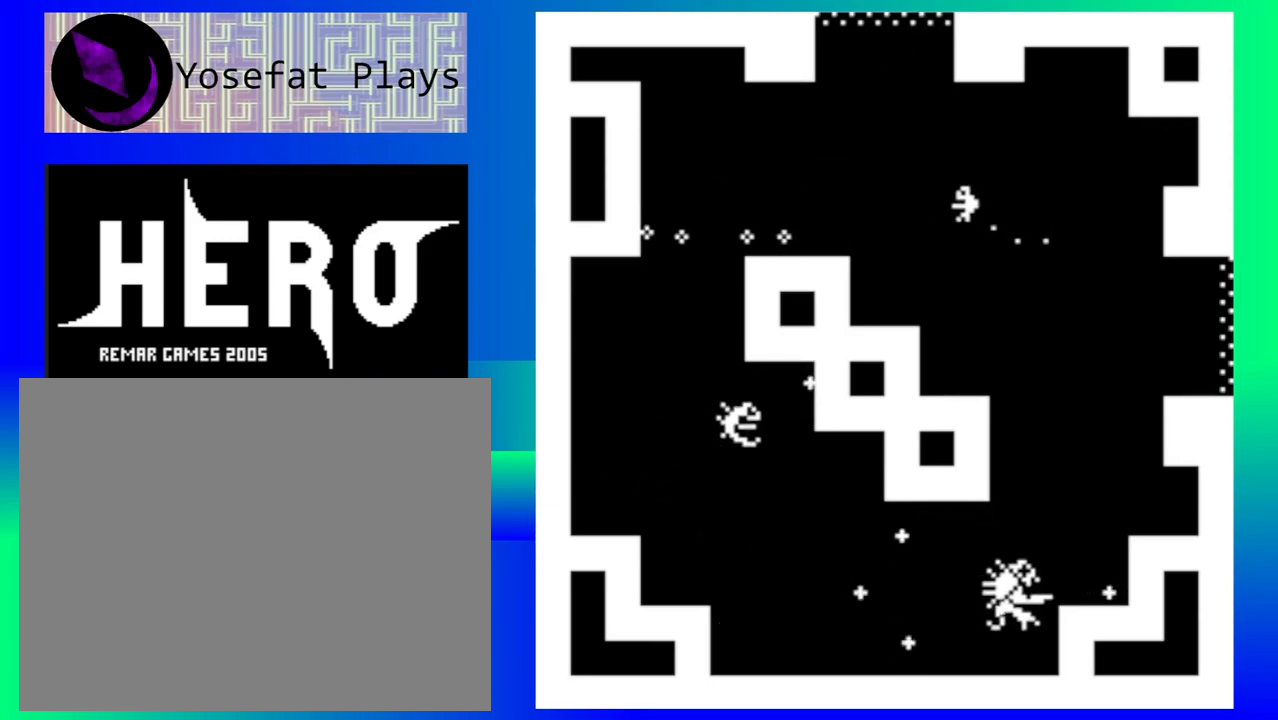
{"buttons": [], "events": []}
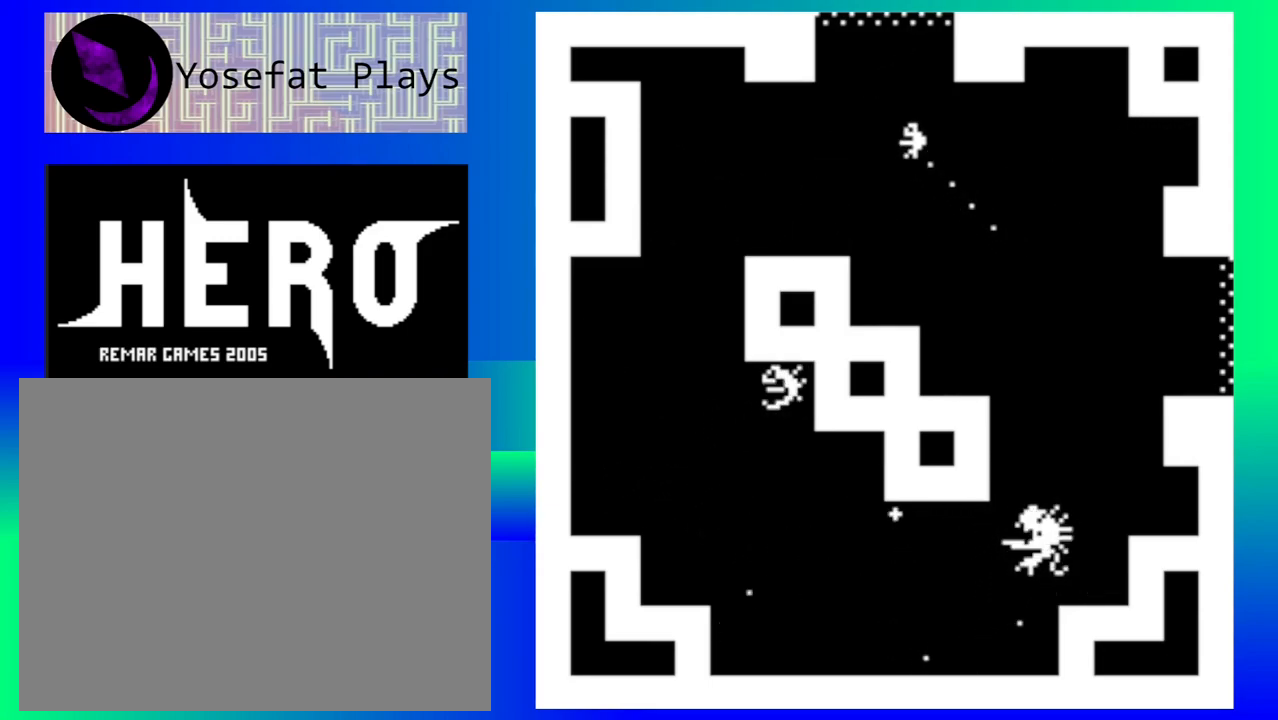
{"buttons": [], "events": []}
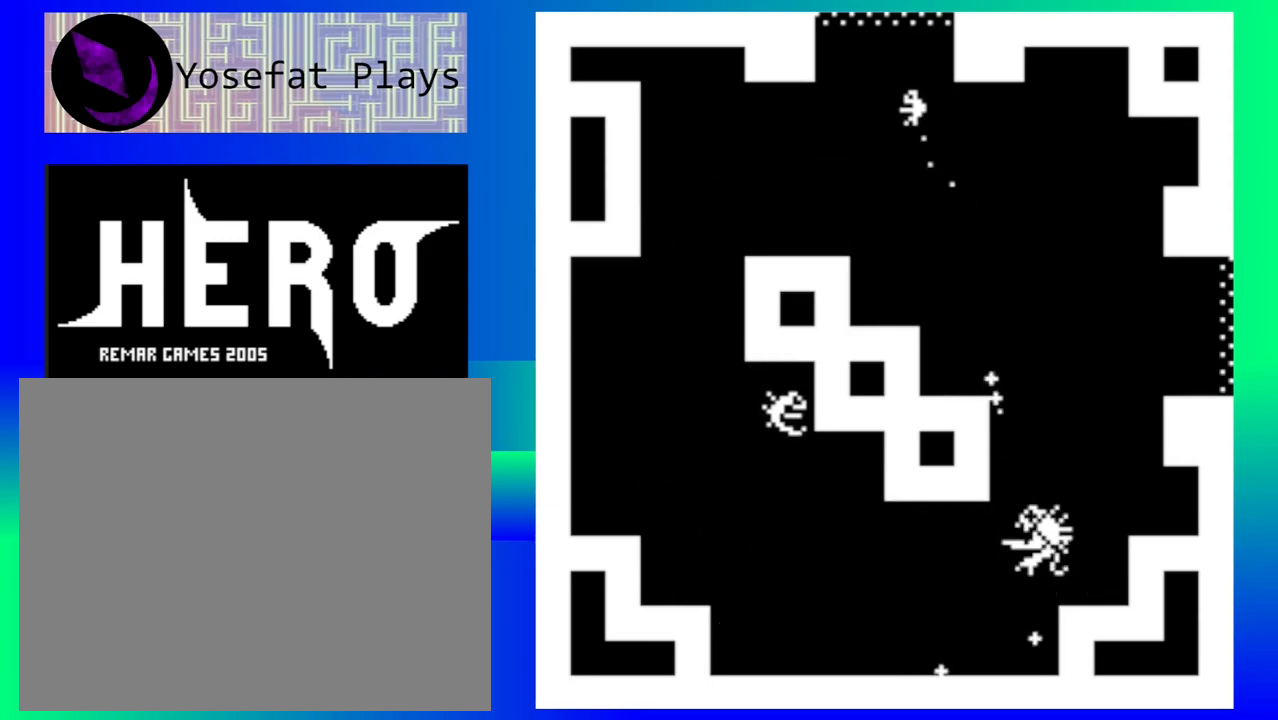
{"buttons": [], "events": []}
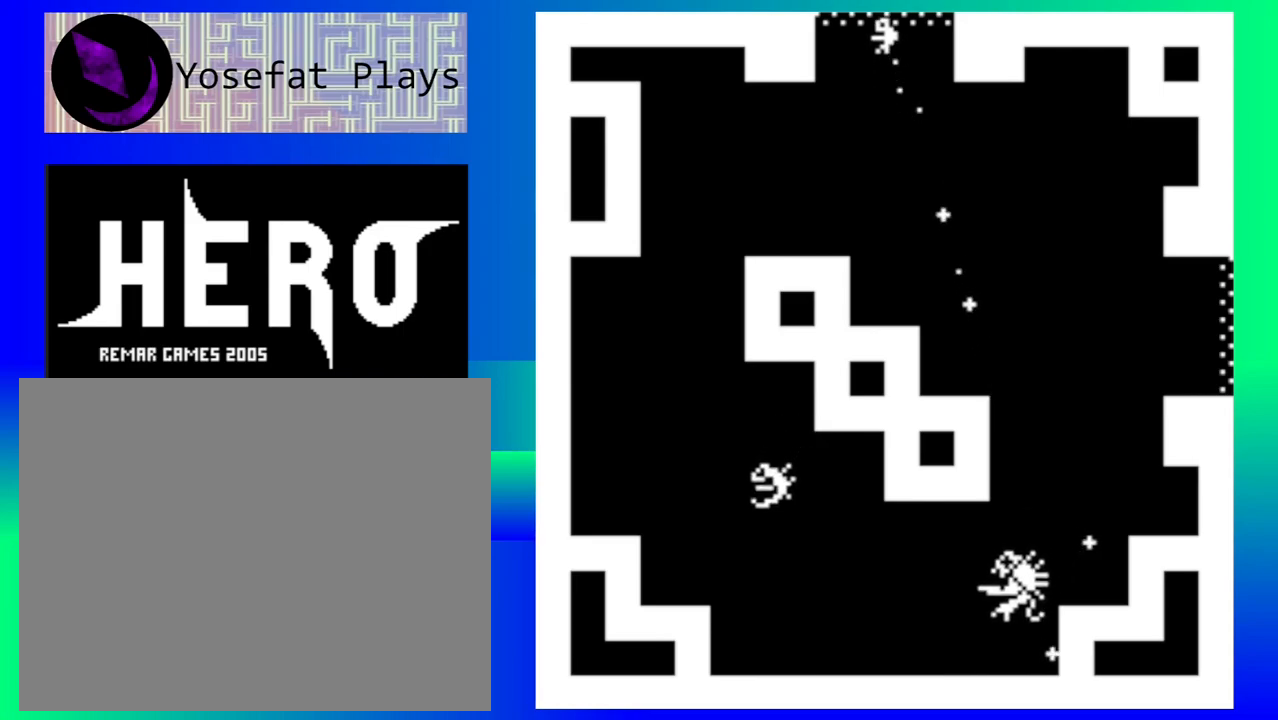
{"buttons": [], "events": []}
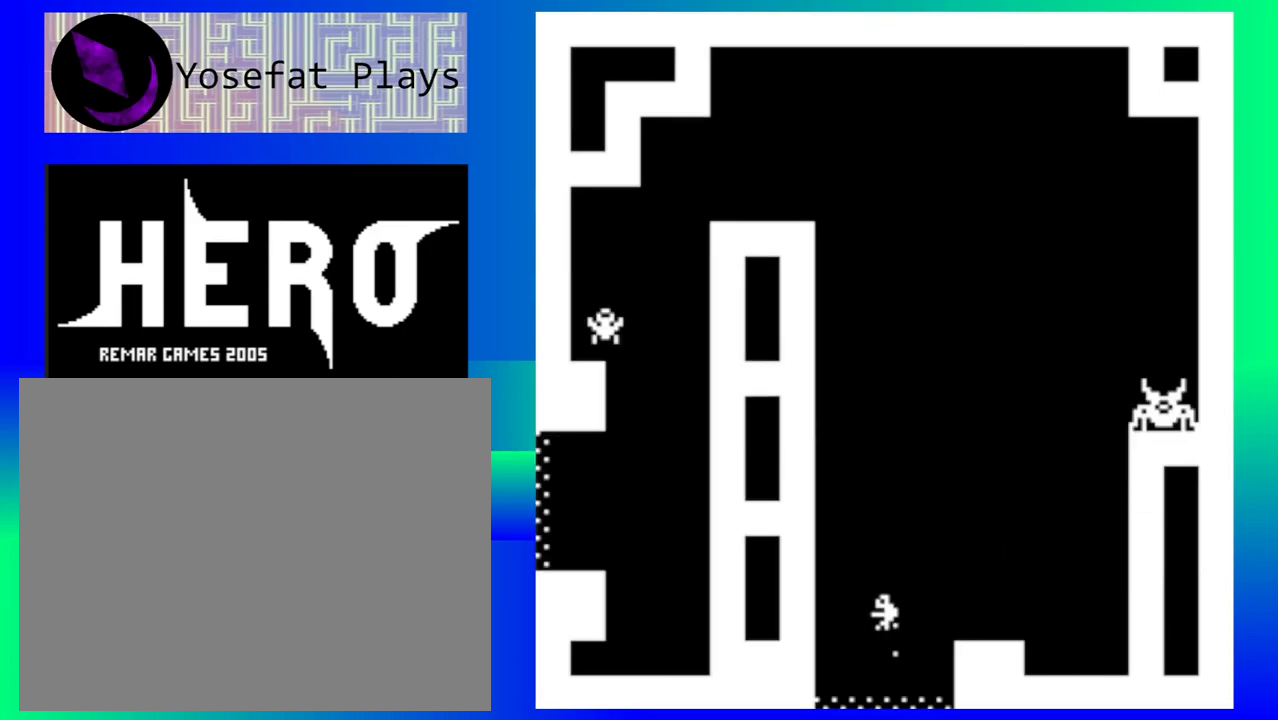
{"buttons": [], "events": []}
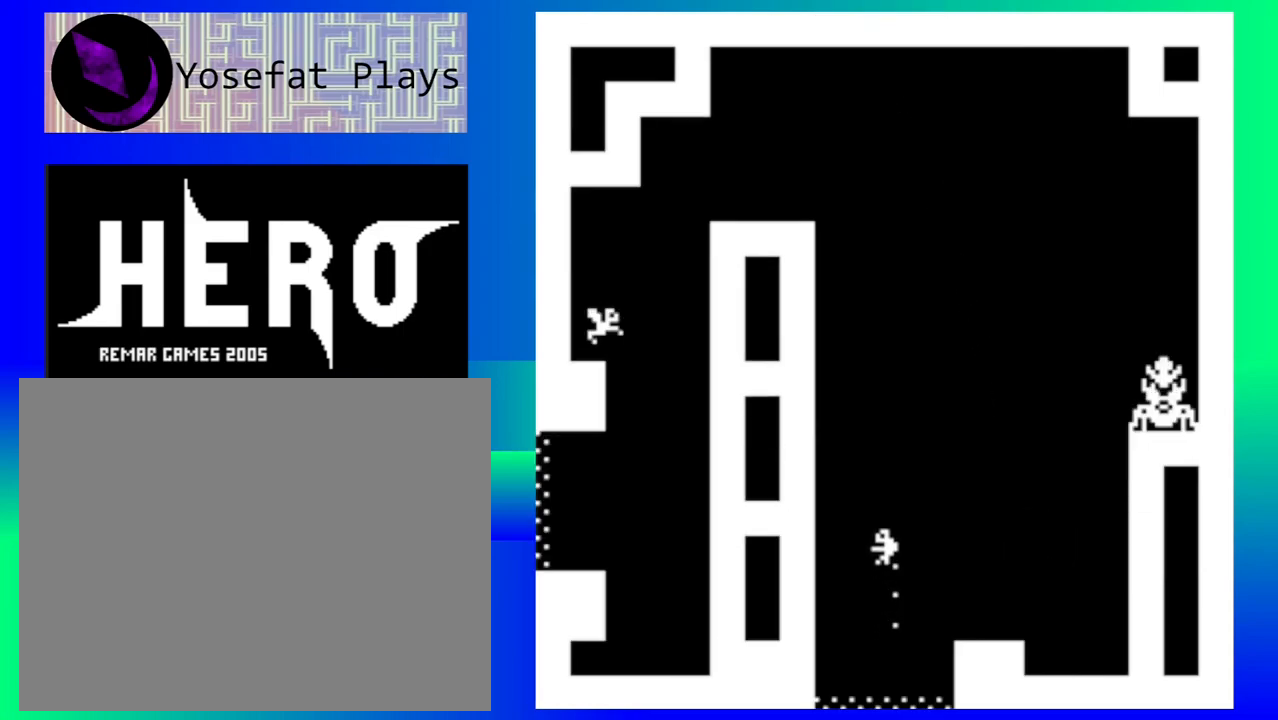
{"buttons": [], "events": []}
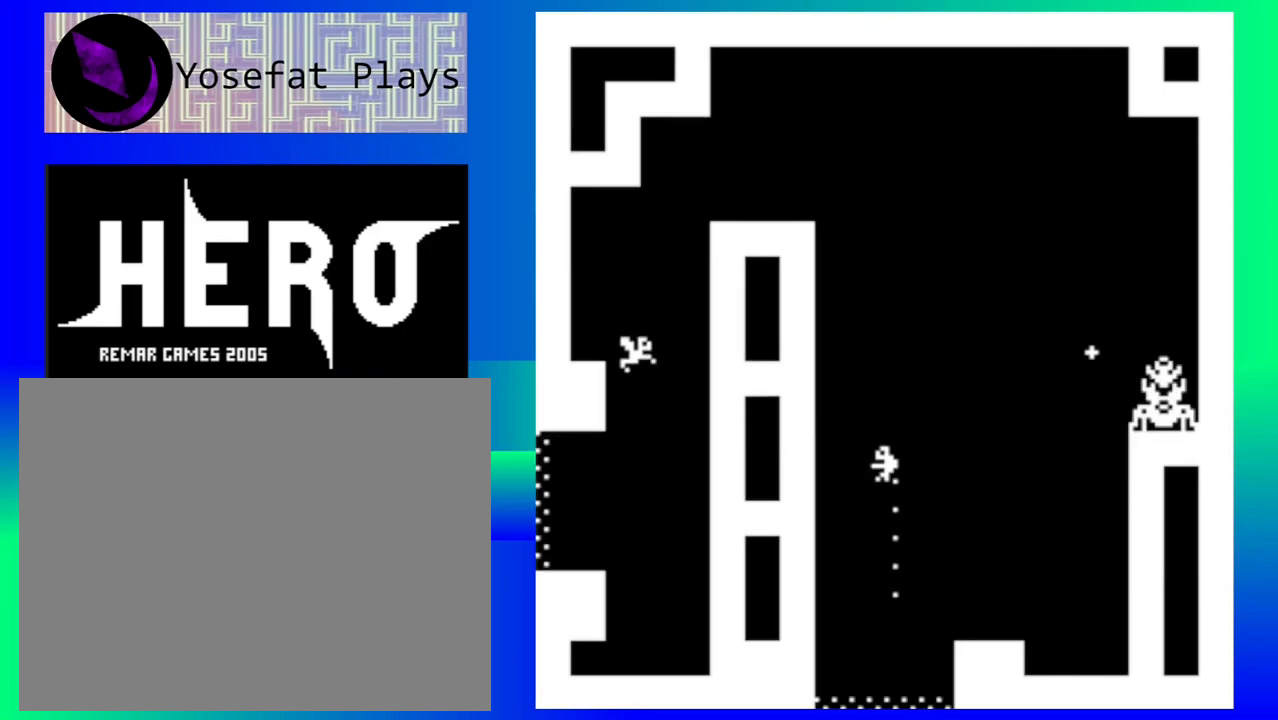
{"buttons": ["B"], "events": [[167, "B", "down"], [250, "B", "up"], [333, "B", "down"], [433, "B", "up"], [500, "B", "down"]]}
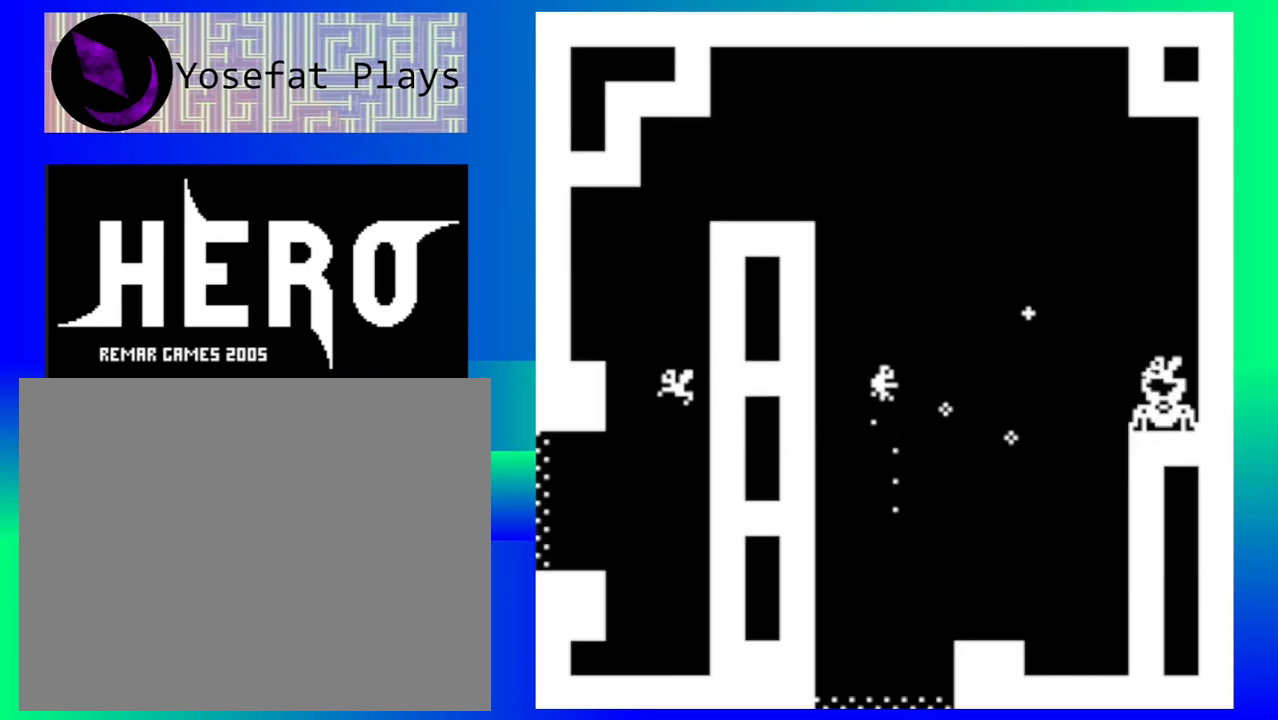
{"buttons": [], "events": [[117, "B", "up"], [183, "B", "down"], [283, "B", "up"], [367, "B", "down"], [467, "B", "up"]]}
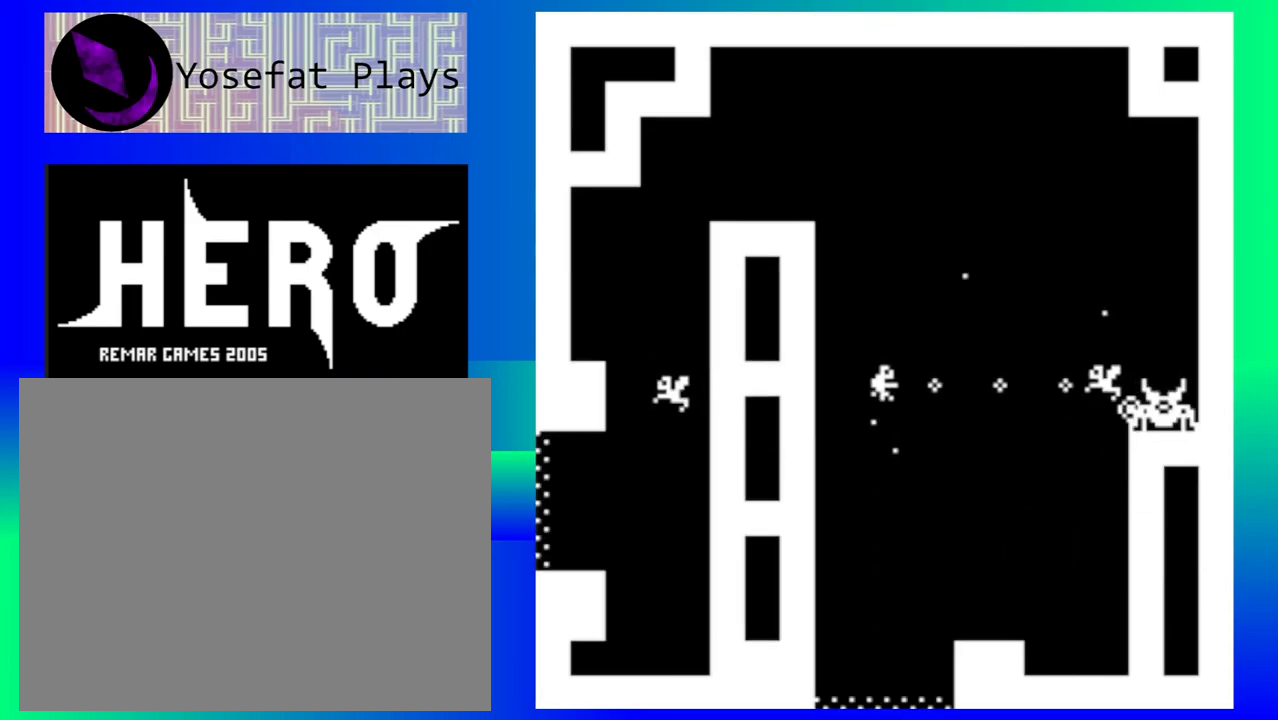
{"buttons": [], "events": [[50, "B", "down"], [133, "B", "up"], [217, "B", "down"], [300, "B", "up"], [383, "B", "down"], [467, "B", "up"]]}
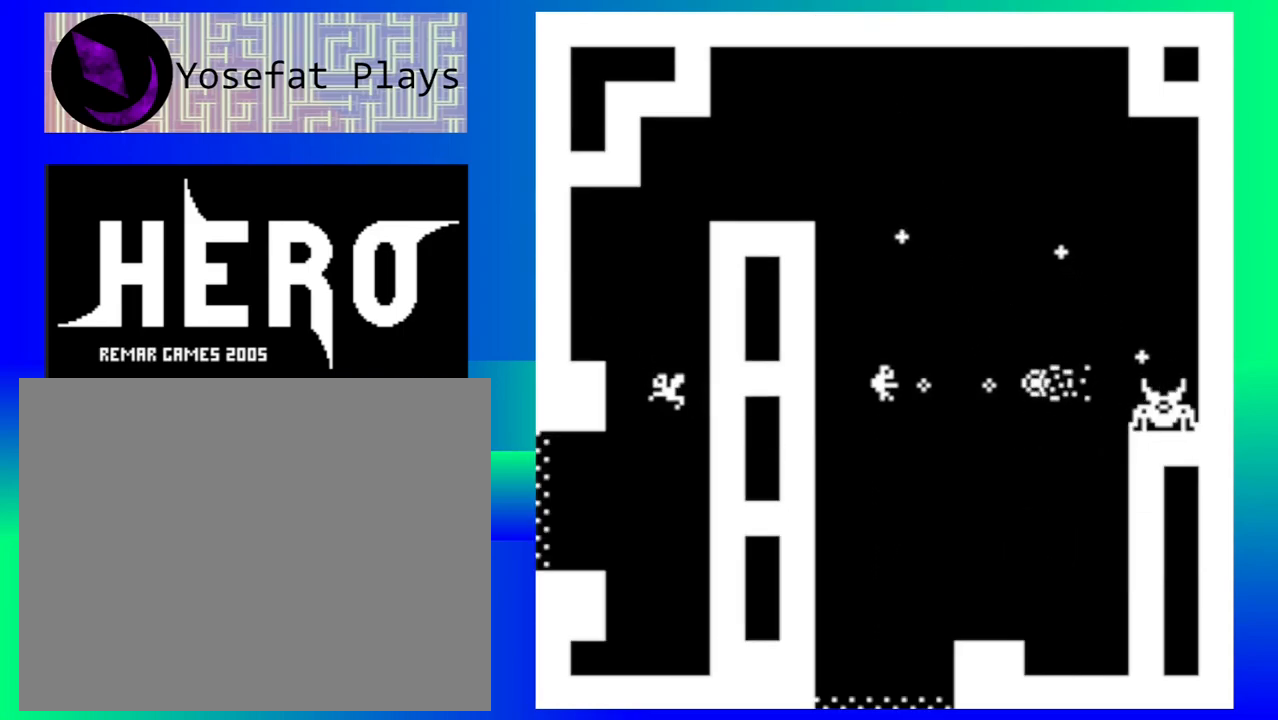
{"buttons": [], "events": [[50, "B", "down"], [133, "B", "up"], [200, "B", "down"], [300, "B", "up"], [383, "B", "down"], [467, "B", "up"]]}
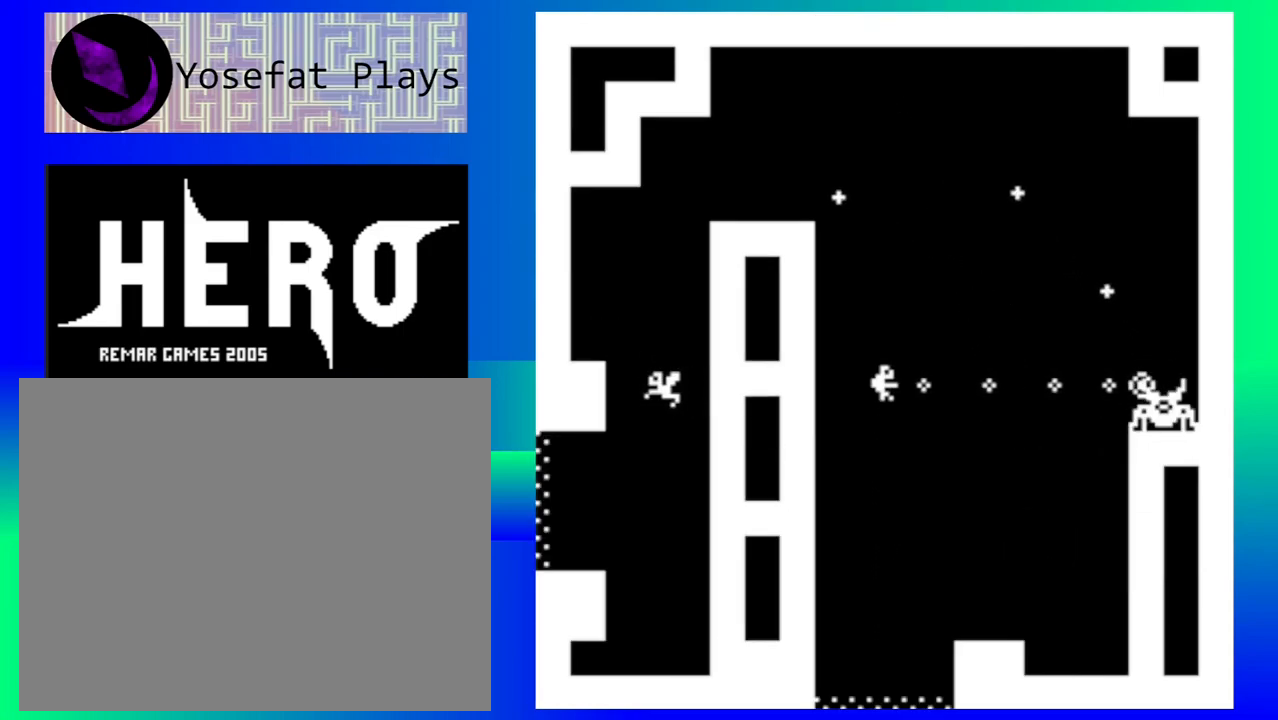
{"buttons": [], "events": [[50, "B", "down"], [133, "B", "up"], [217, "B", "down"], [317, "B", "up"], [400, "B", "down"], [483, "B", "up"]]}
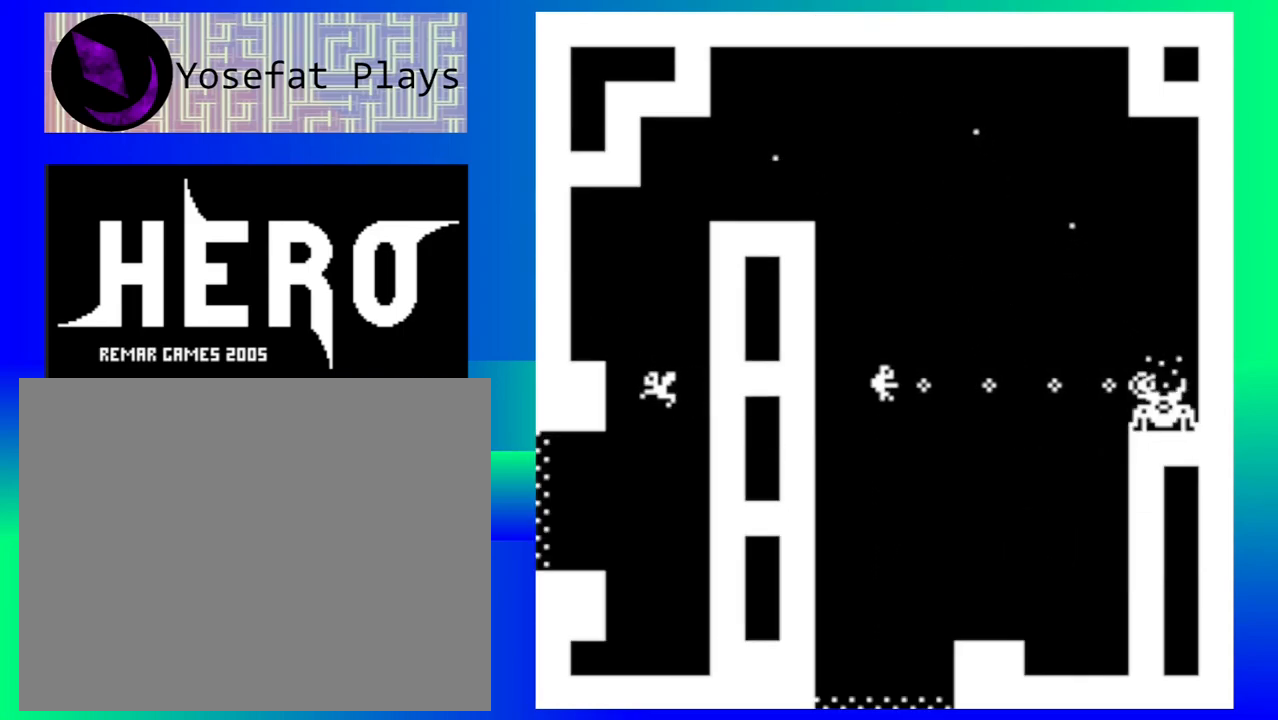
{"buttons": ["B"], "events": [[67, "B", "down"], [150, "B", "up"], [250, "B", "down"], [333, "B", "up"], [433, "B", "down"]]}
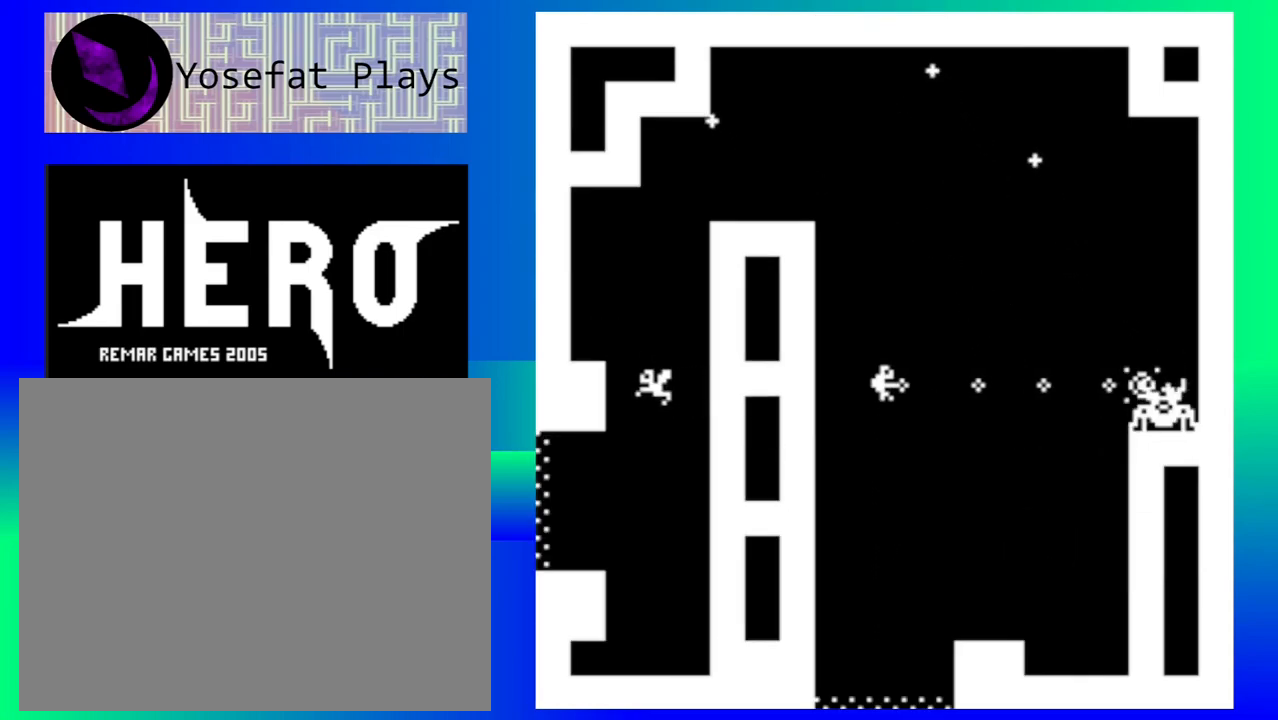
{"buttons": ["B"], "events": [[17, "B", "up"], [100, "B", "down"], [183, "B", "up"], [267, "B", "down"], [350, "B", "up"], [450, "B", "down"]]}
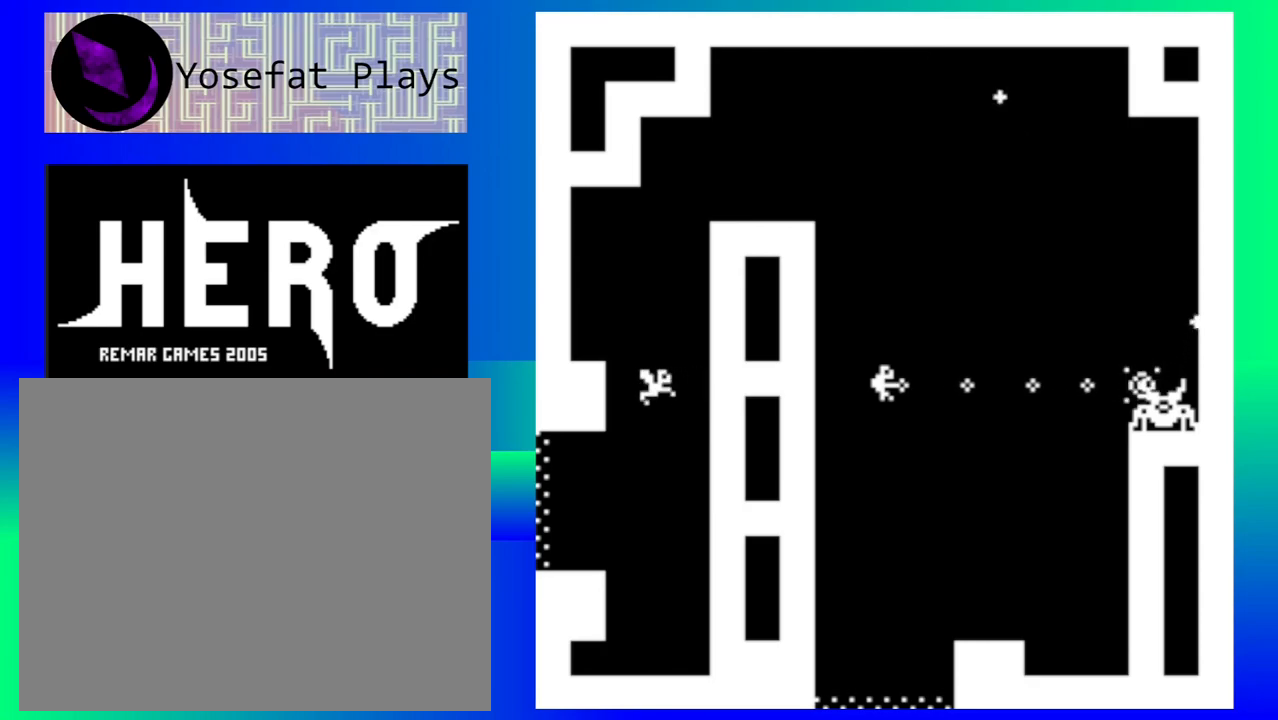
{"buttons": ["B"], "events": [[33, "B", "up"], [117, "B", "down"], [200, "B", "up"], [300, "B", "down"], [383, "B", "up"], [467, "B", "down"]]}
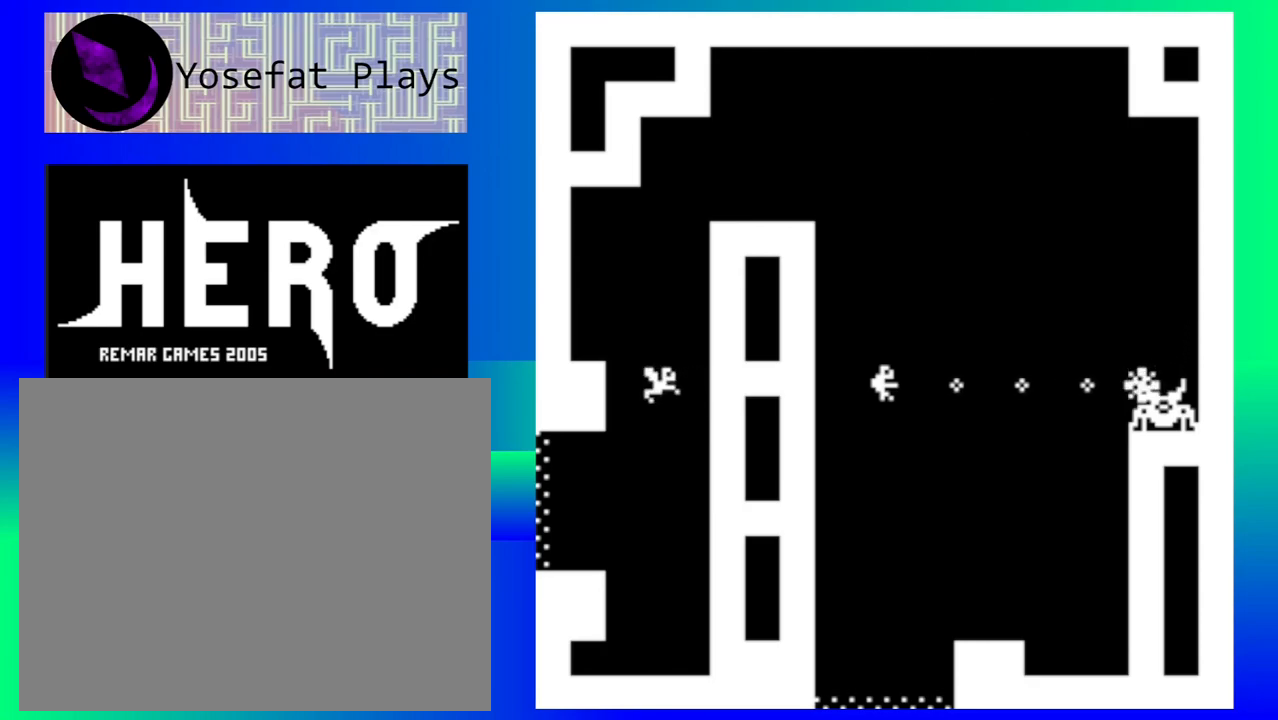
{"buttons": ["B"], "events": [[67, "B", "up"], [150, "B", "down"], [233, "B", "up"], [333, "B", "down"], [417, "B", "up"], [500, "B", "down"]]}
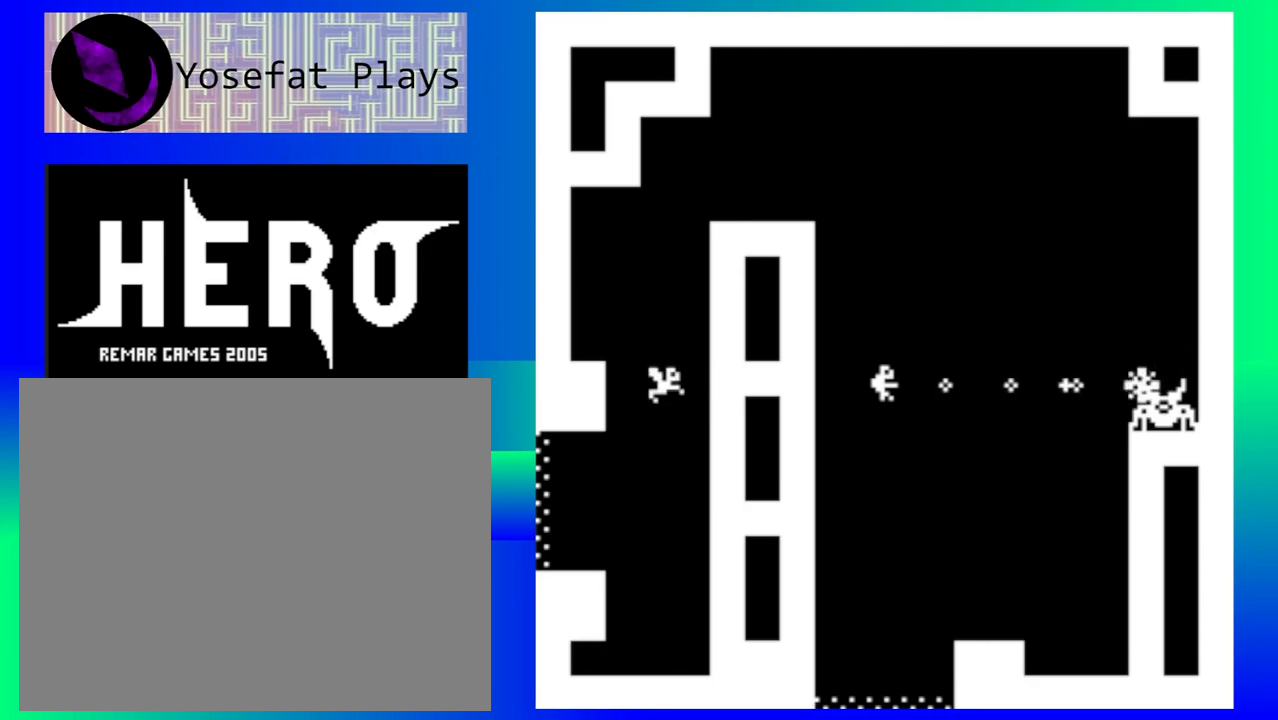
{"buttons": [], "events": [[83, "B", "up"], [167, "B", "down"], [250, "B", "up"], [333, "B", "down"], [433, "B", "up"]]}
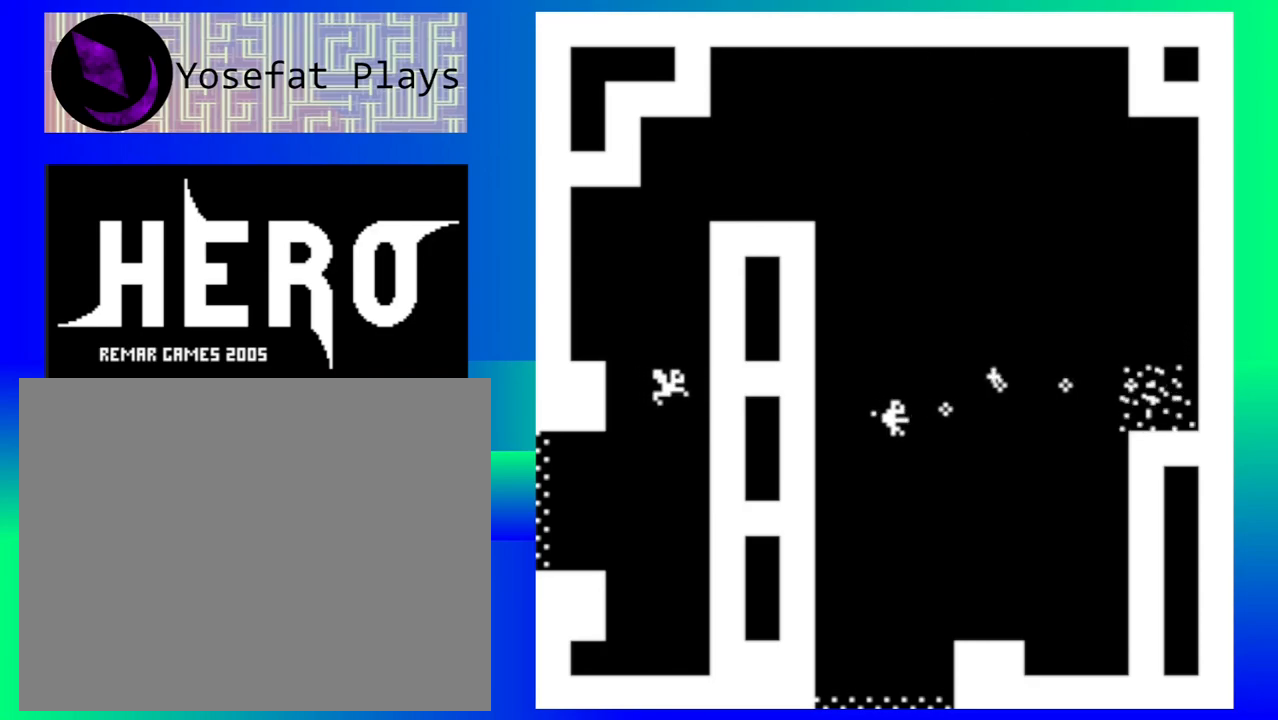
{"buttons": [], "events": [[17, "B", "down"], [100, "B", "up"]]}
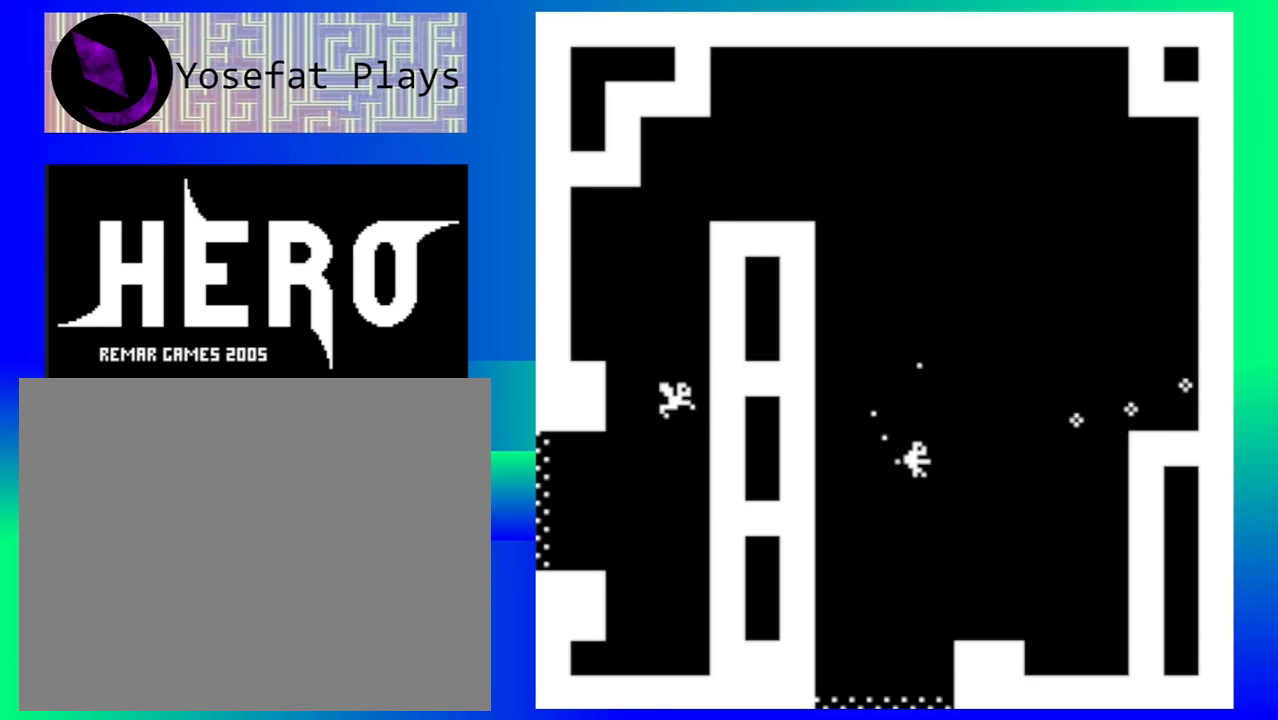
{"buttons": [], "events": []}
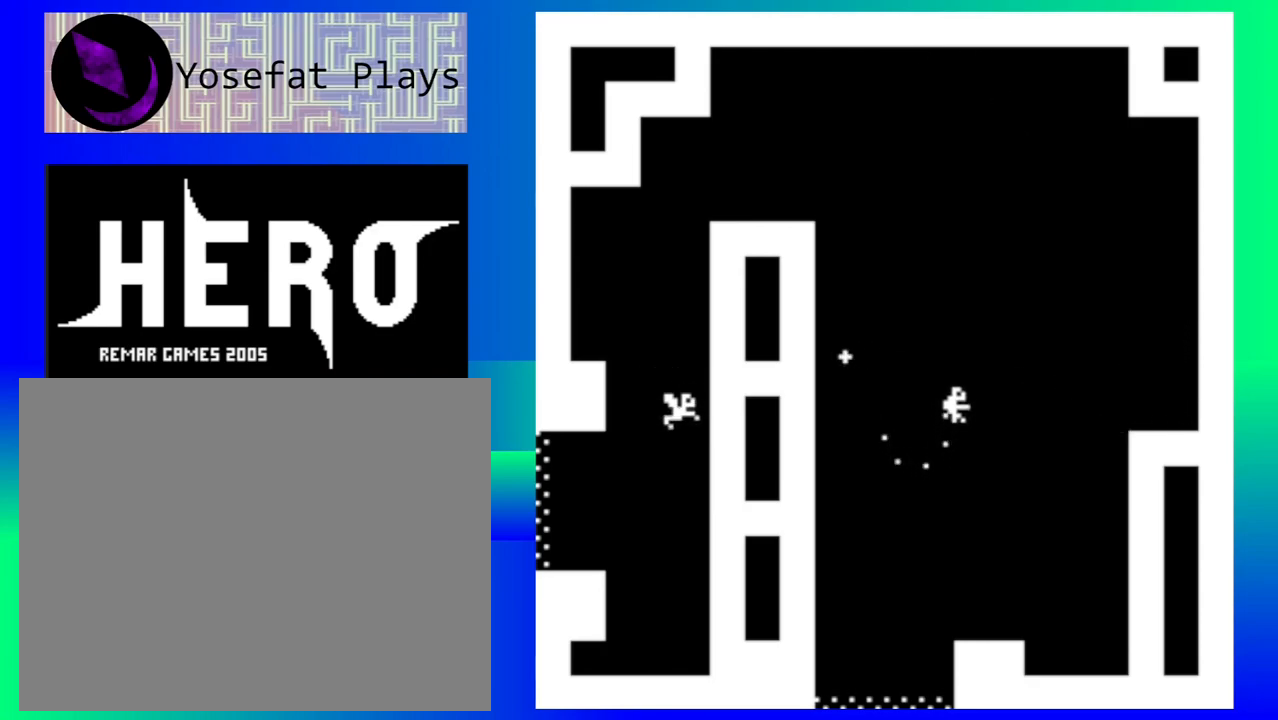
{"buttons": [], "events": []}
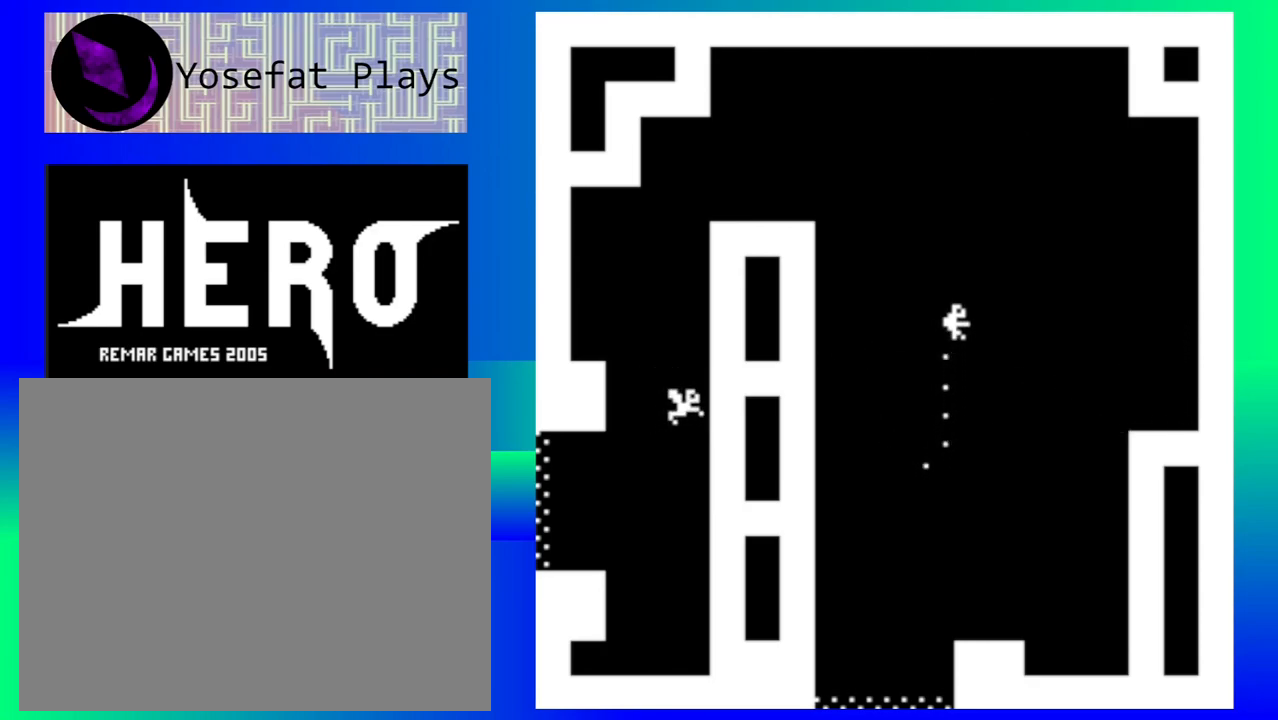
{"buttons": [], "events": []}
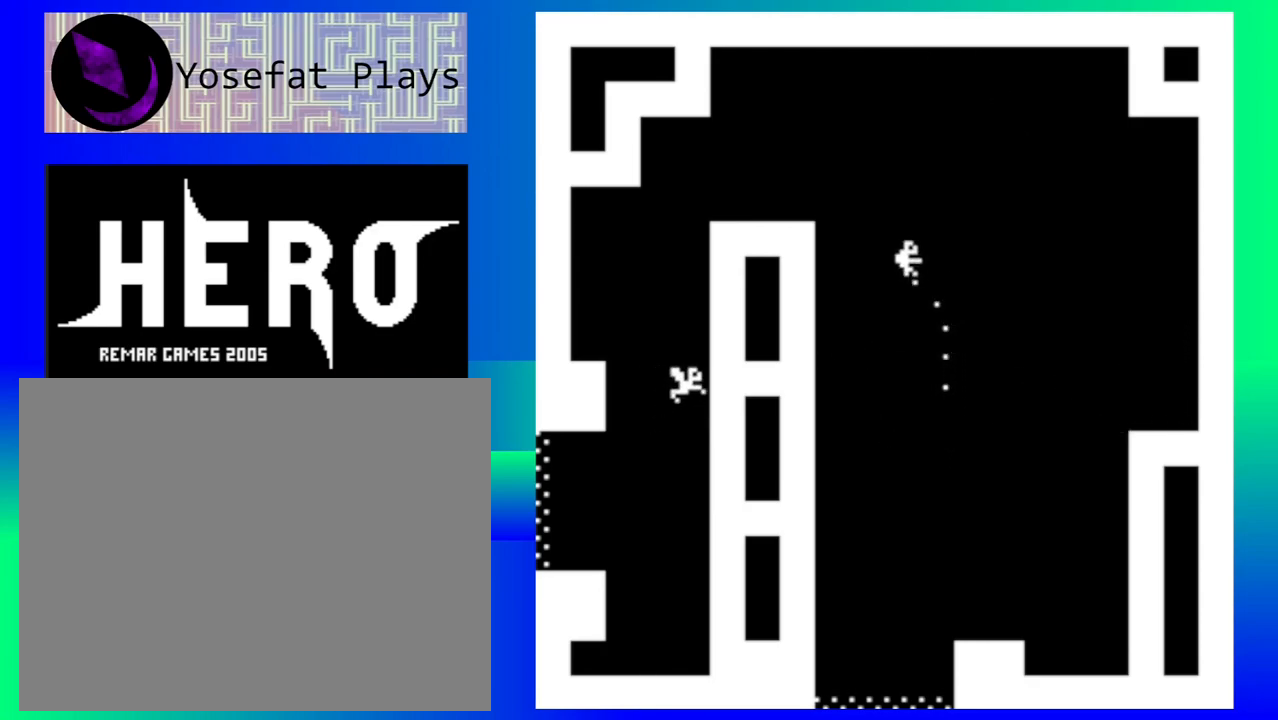
{"buttons": [], "events": []}
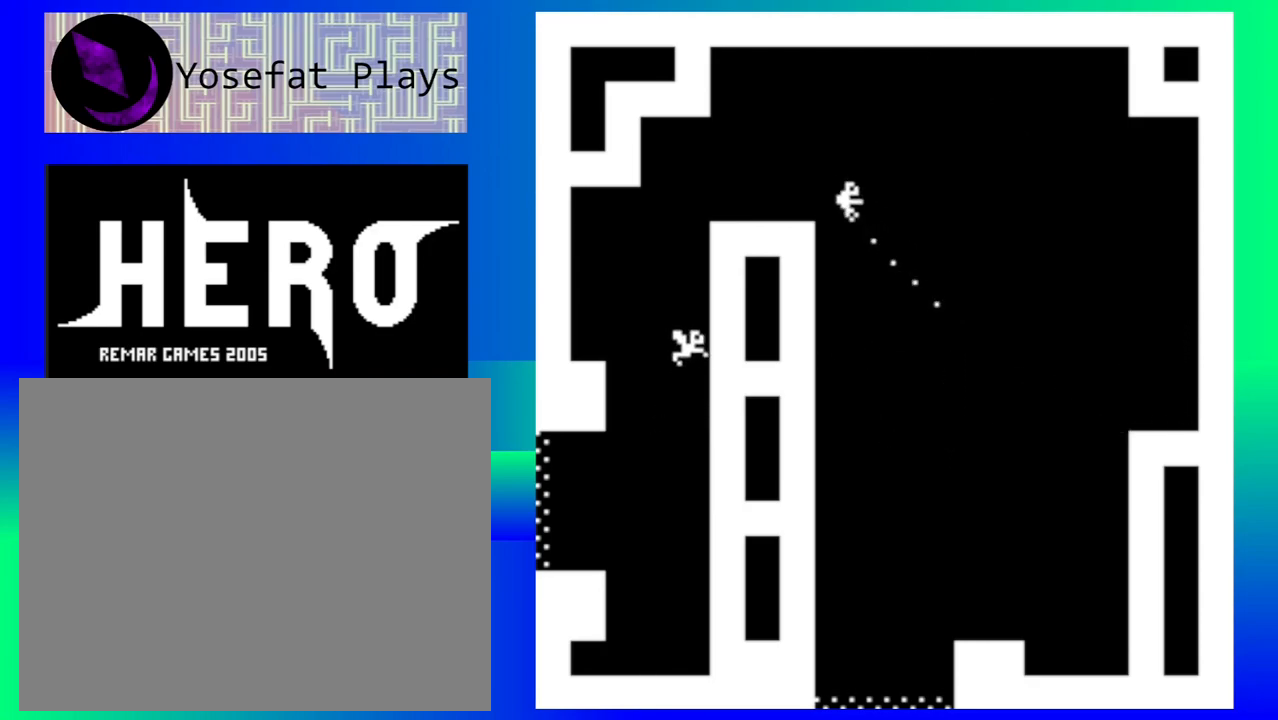
{"buttons": [], "events": []}
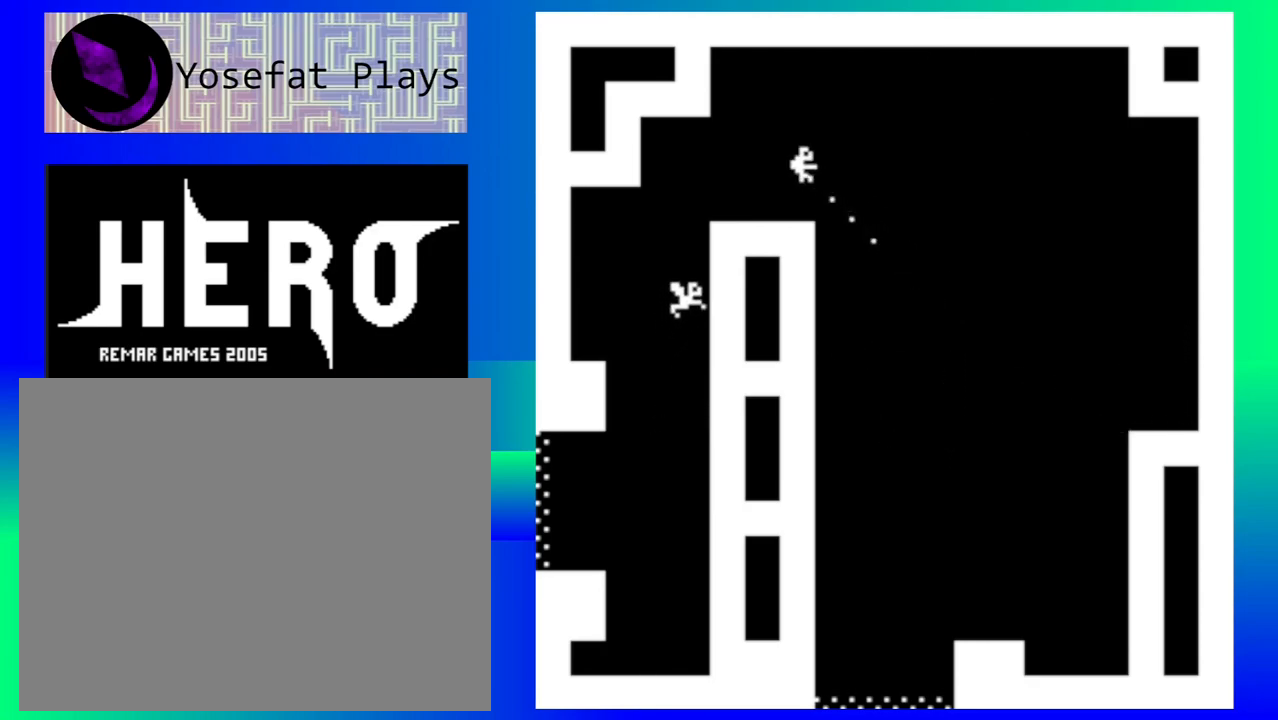
{"buttons": ["Y"], "events": [[467, "Y", "down"]]}
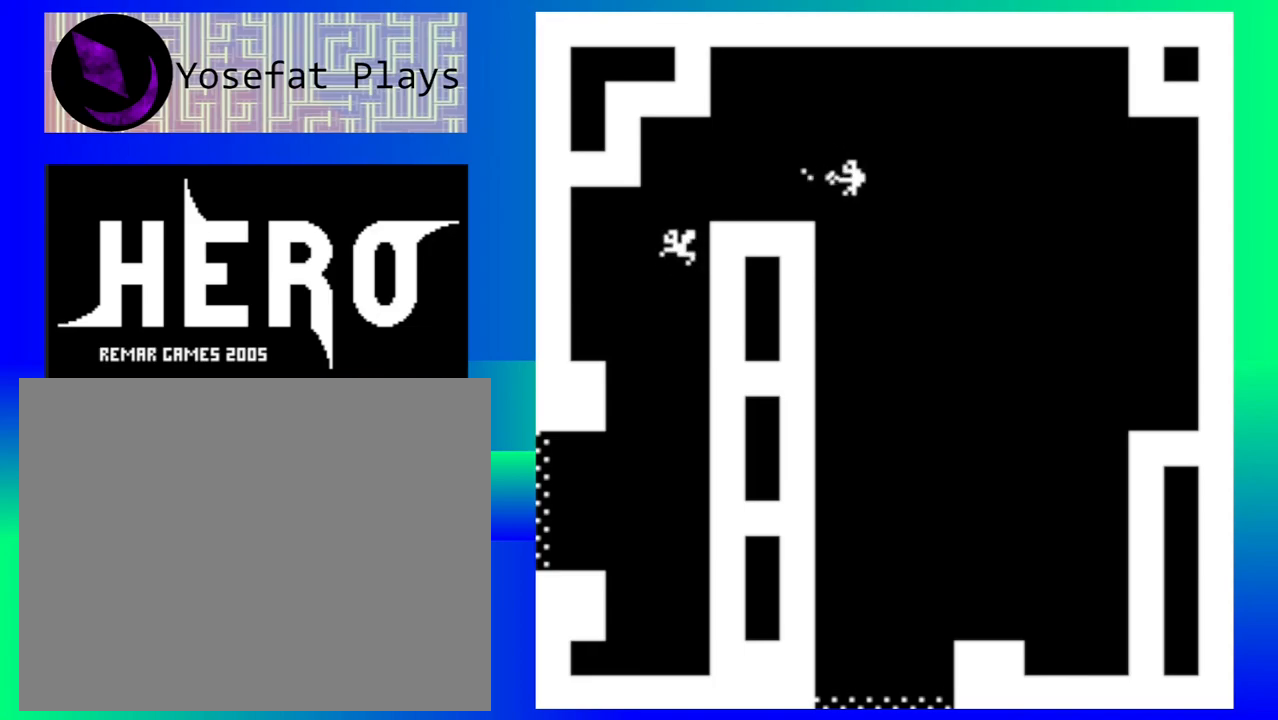
{"buttons": ["Y"], "events": [[67, "Y", "up"], [133, "Y", "down"], [233, "Y", "up"], [300, "Y", "down"], [400, "Y", "up"], [467, "Y", "down"]]}
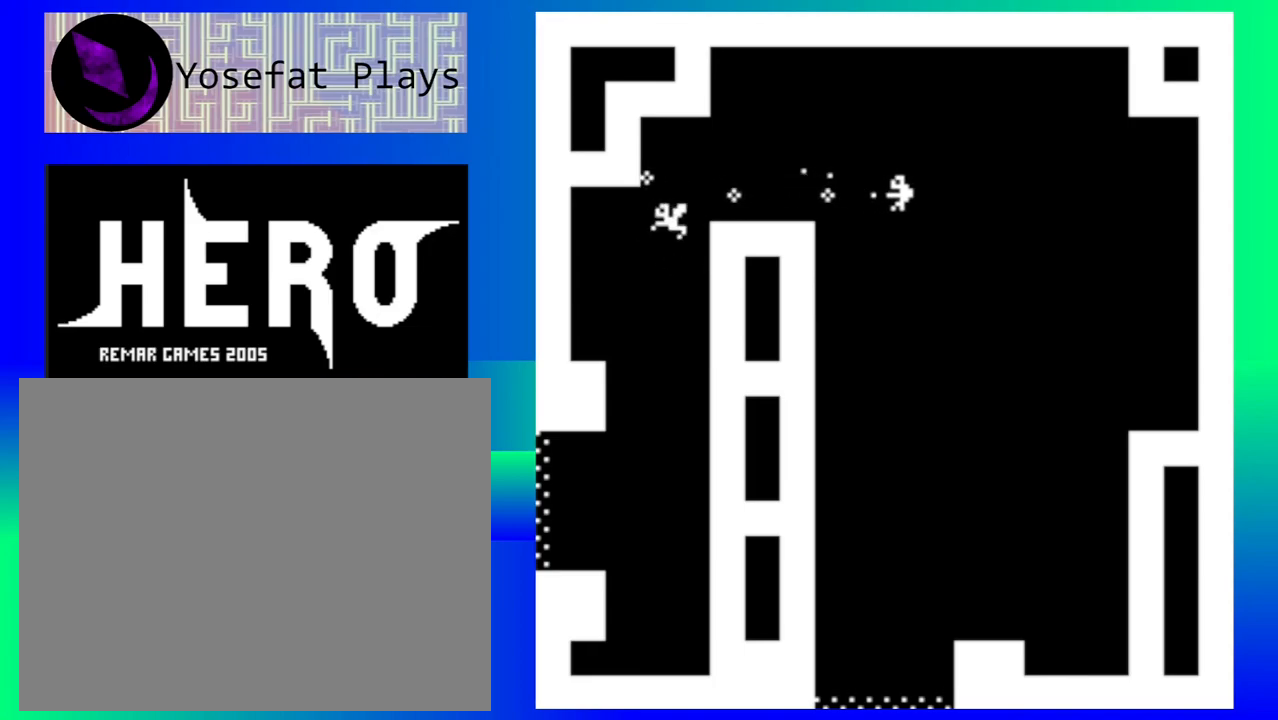
{"buttons": ["Y"], "events": [[67, "Y", "up"], [150, "Y", "down"], [250, "Y", "up"], [317, "Y", "down"], [400, "Y", "up"], [483, "Y", "down"]]}
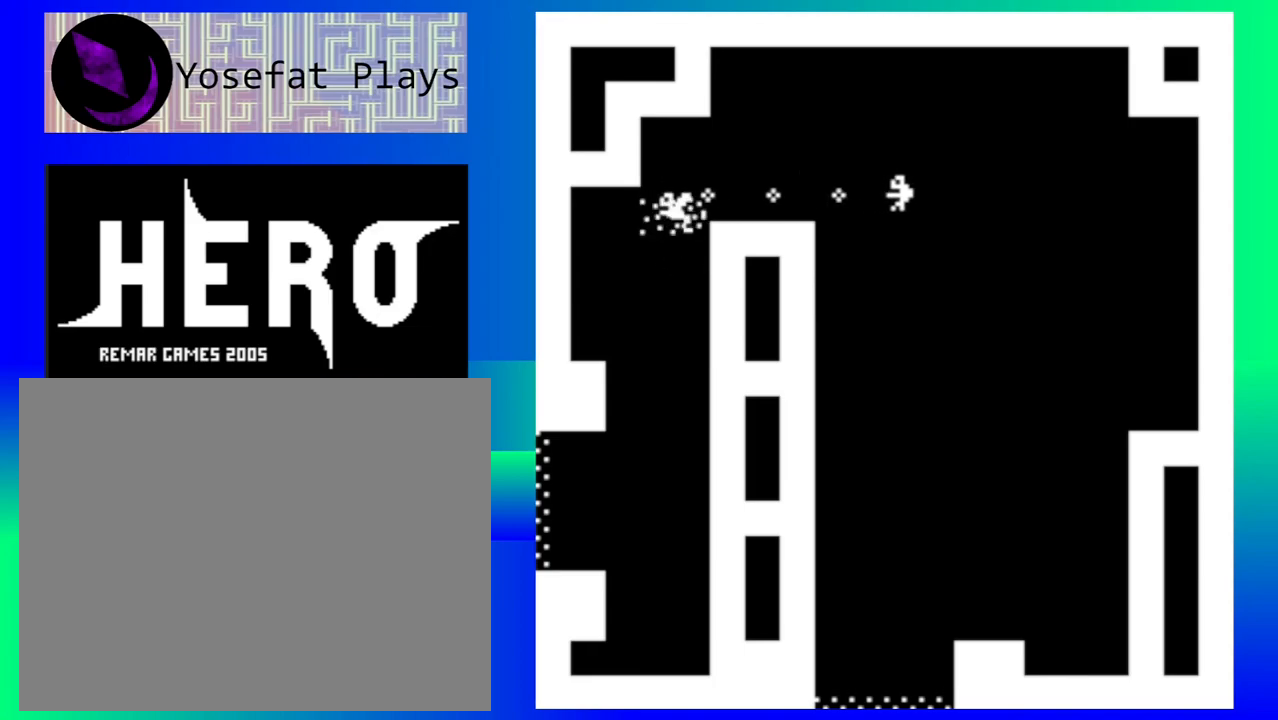
{"buttons": ["Y"], "events": [[67, "Y", "up"], [133, "Y", "down"], [217, "Y", "up"], [300, "Y", "down"], [350, "Y", "up"], [450, "Y", "down"]]}
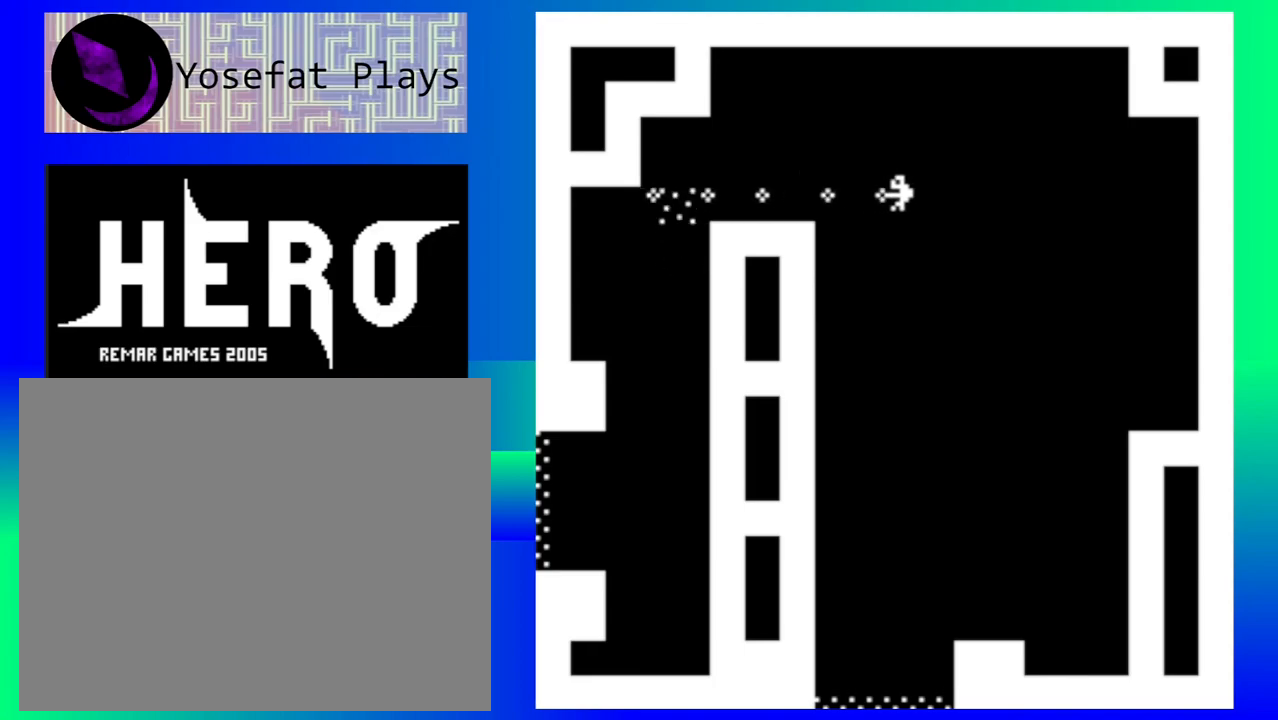
{"buttons": [], "events": [[50, "Y", "up"]]}